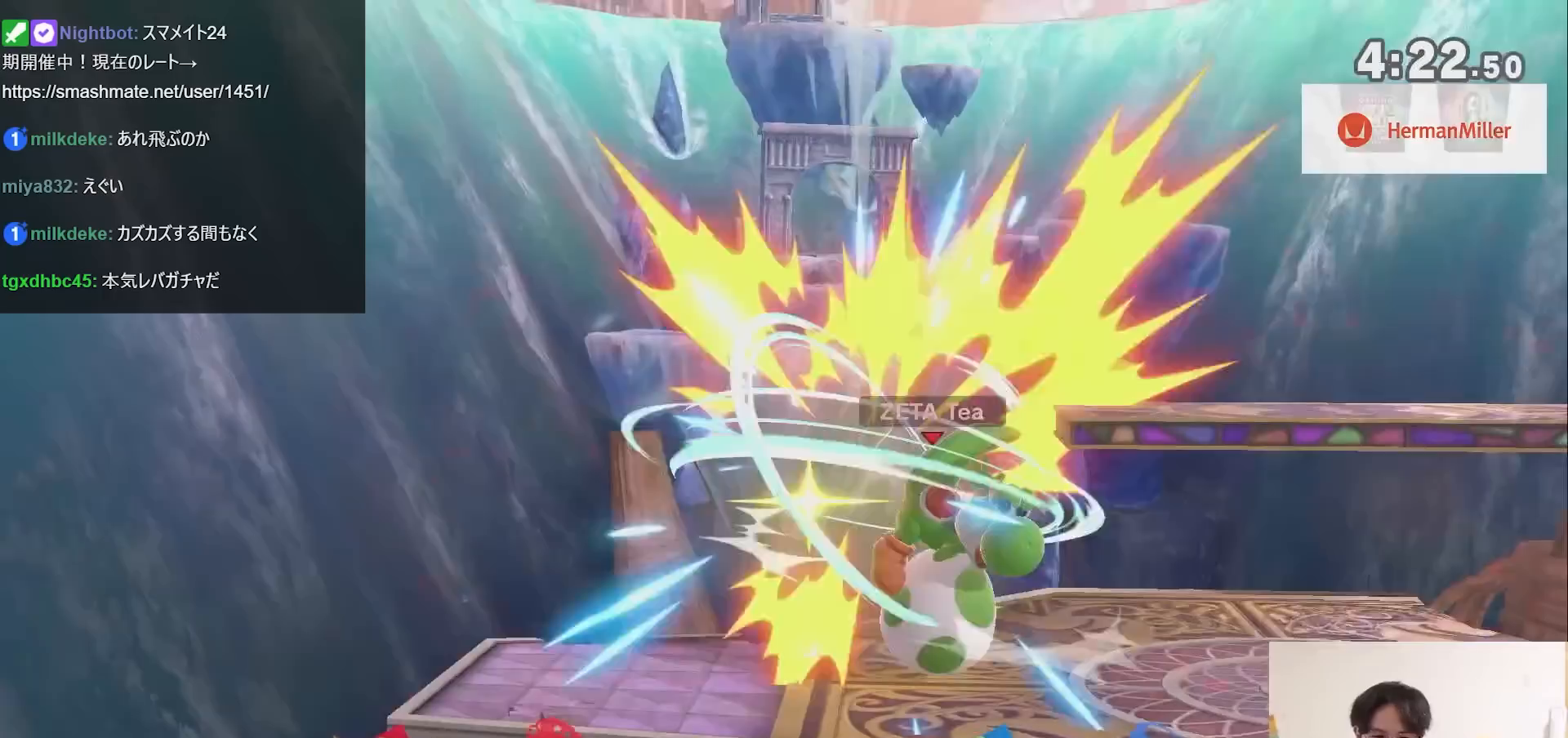
Gameplay with a controller (Nintendo layout); each line is a JSON object with the inputs held at the frame after it. "events" lists button and stick changes between this image and that frame as [ms after this image, input, new state], when the widget could be followed in between. Not read: L3 R3.
{"buttons": [], "left_stick": "right", "right_stick": "center", "events": [[17, "A", "up"], [67, "left_stick", "right"], [100, "A", "down"], [133, "A", "up"], [200, "A", "down"], [233, "A", "up"], [300, "B", "down"], [317, "B", "up"]]}
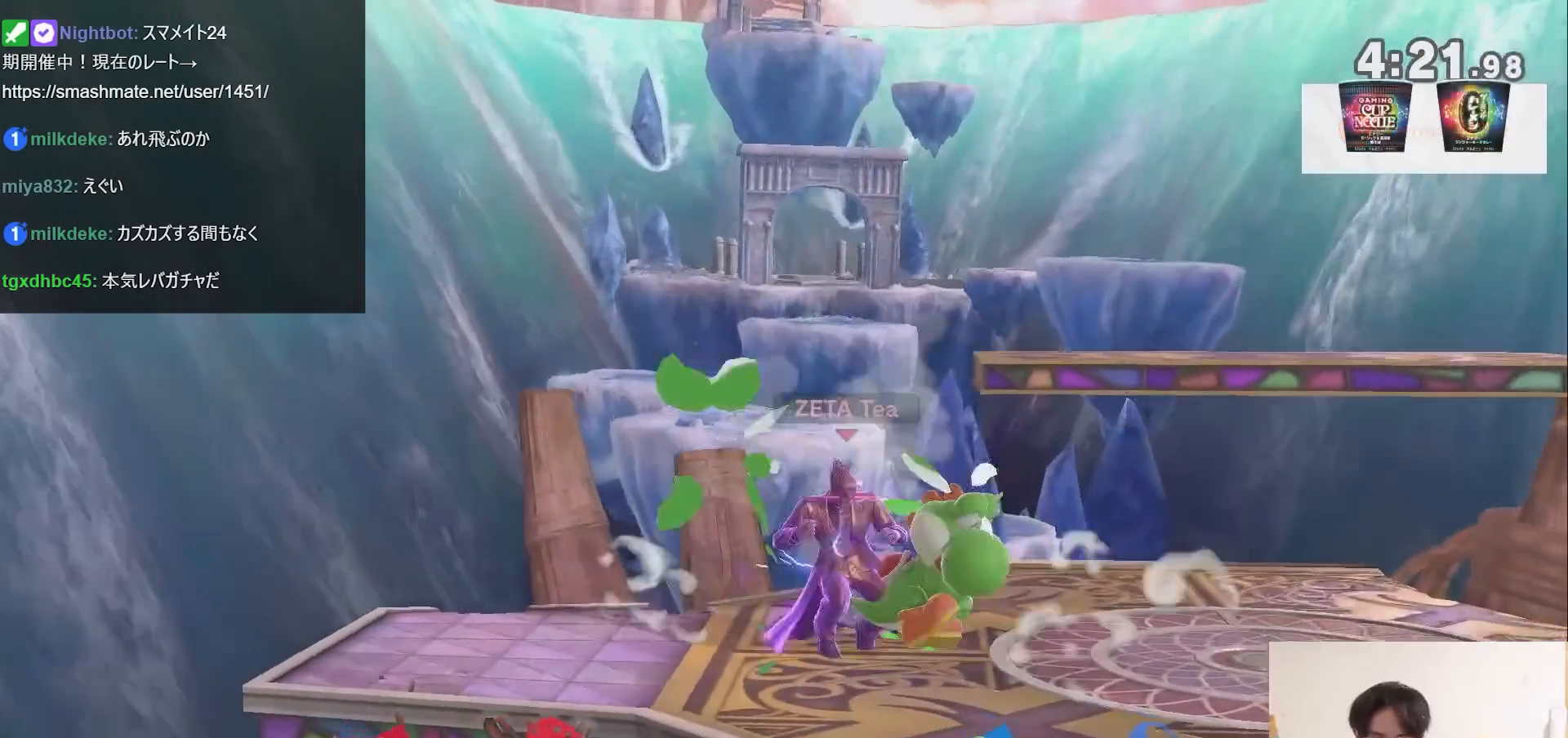
{"buttons": [], "left_stick": "right", "right_stick": "center", "events": [[17, "B", "down"], [83, "B", "up"], [100, "B", "down"], [200, "B", "up"]]}
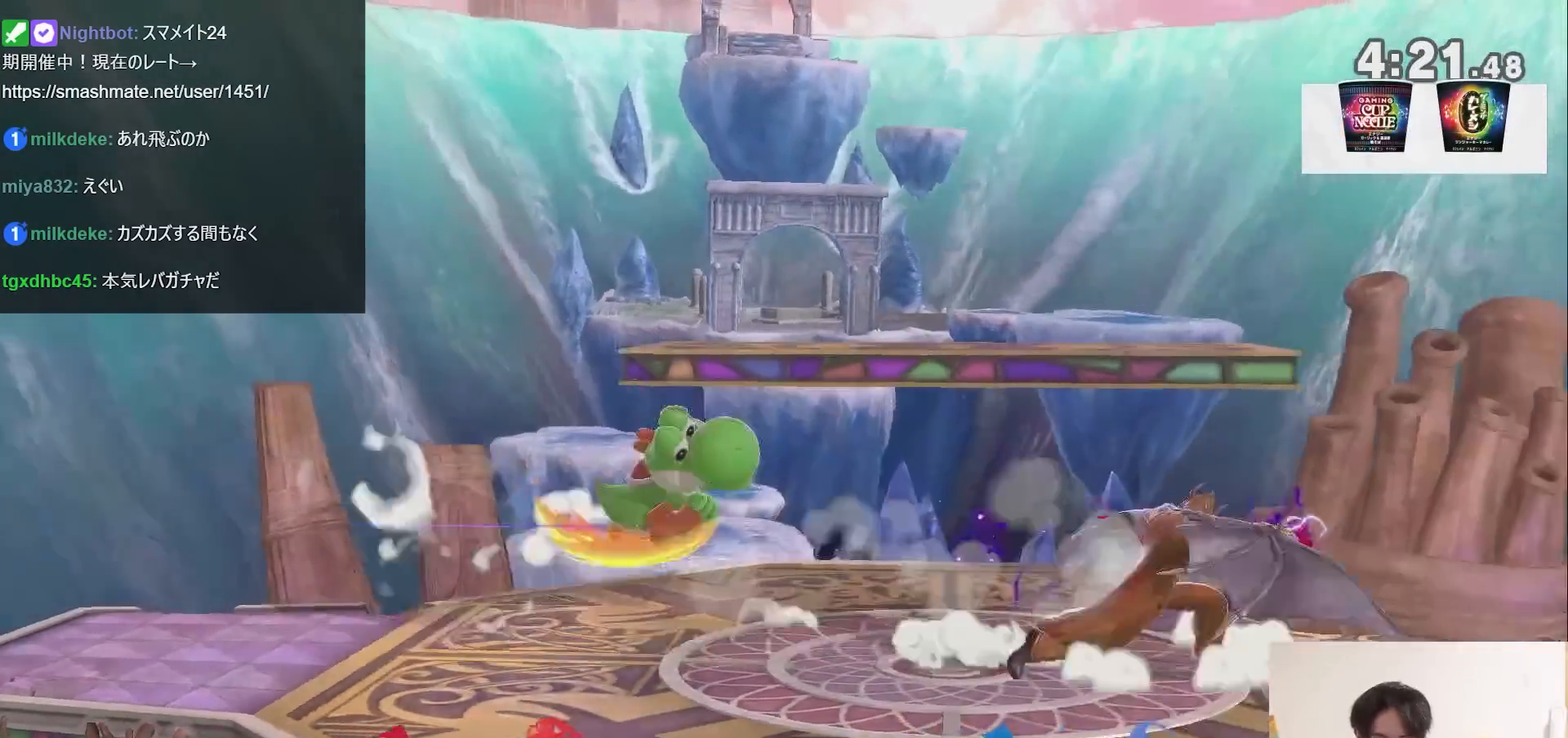
{"buttons": [], "left_stick": "down-left", "right_stick": "center", "events": [[100, "left_stick", "center"], [267, "left_stick", "left"], [383, "left_stick", "down-left"], [417, "A", "down"], [483, "A", "up"]]}
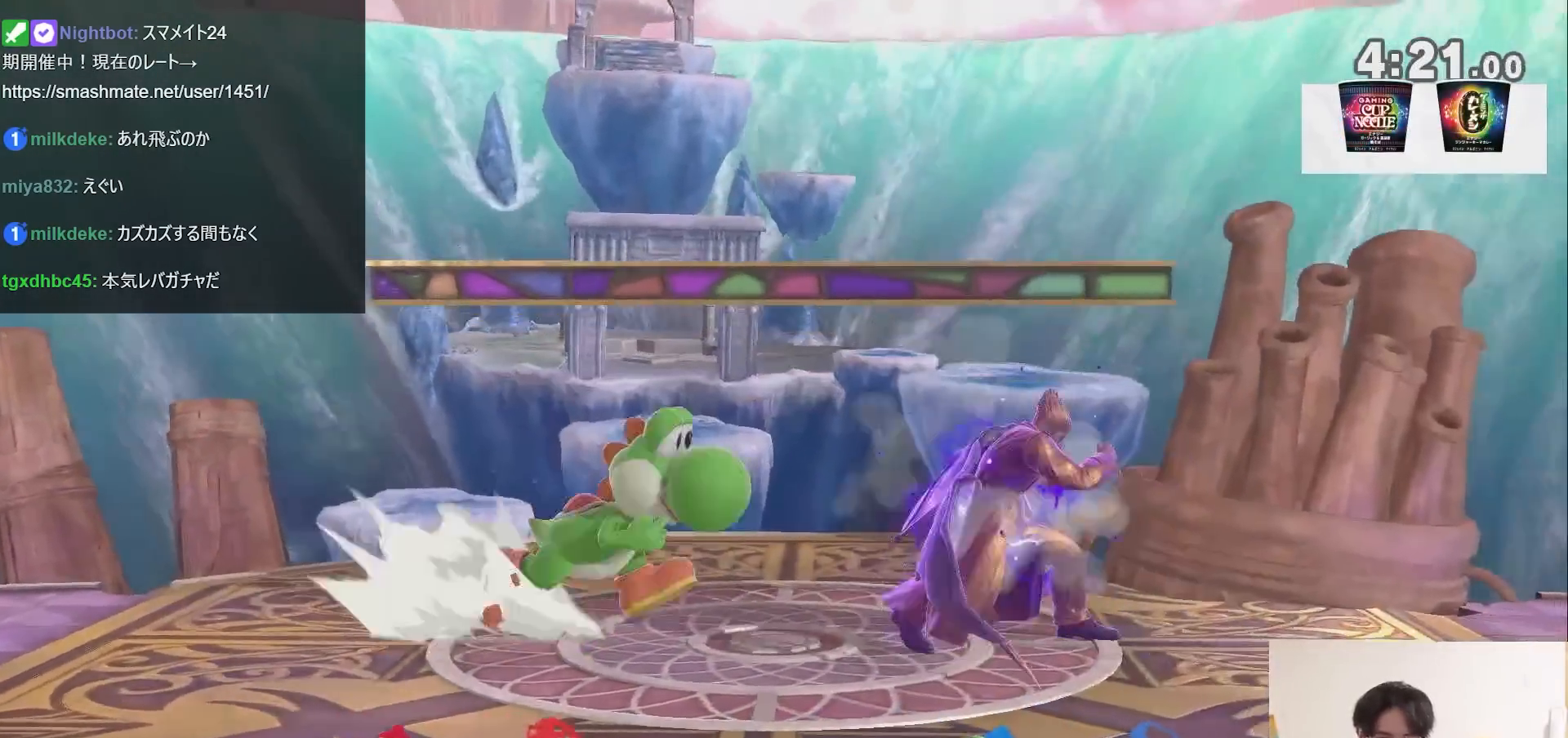
{"buttons": [], "left_stick": "right", "right_stick": "center", "events": [[67, "left_stick", "center"], [417, "left_stick", "right"]]}
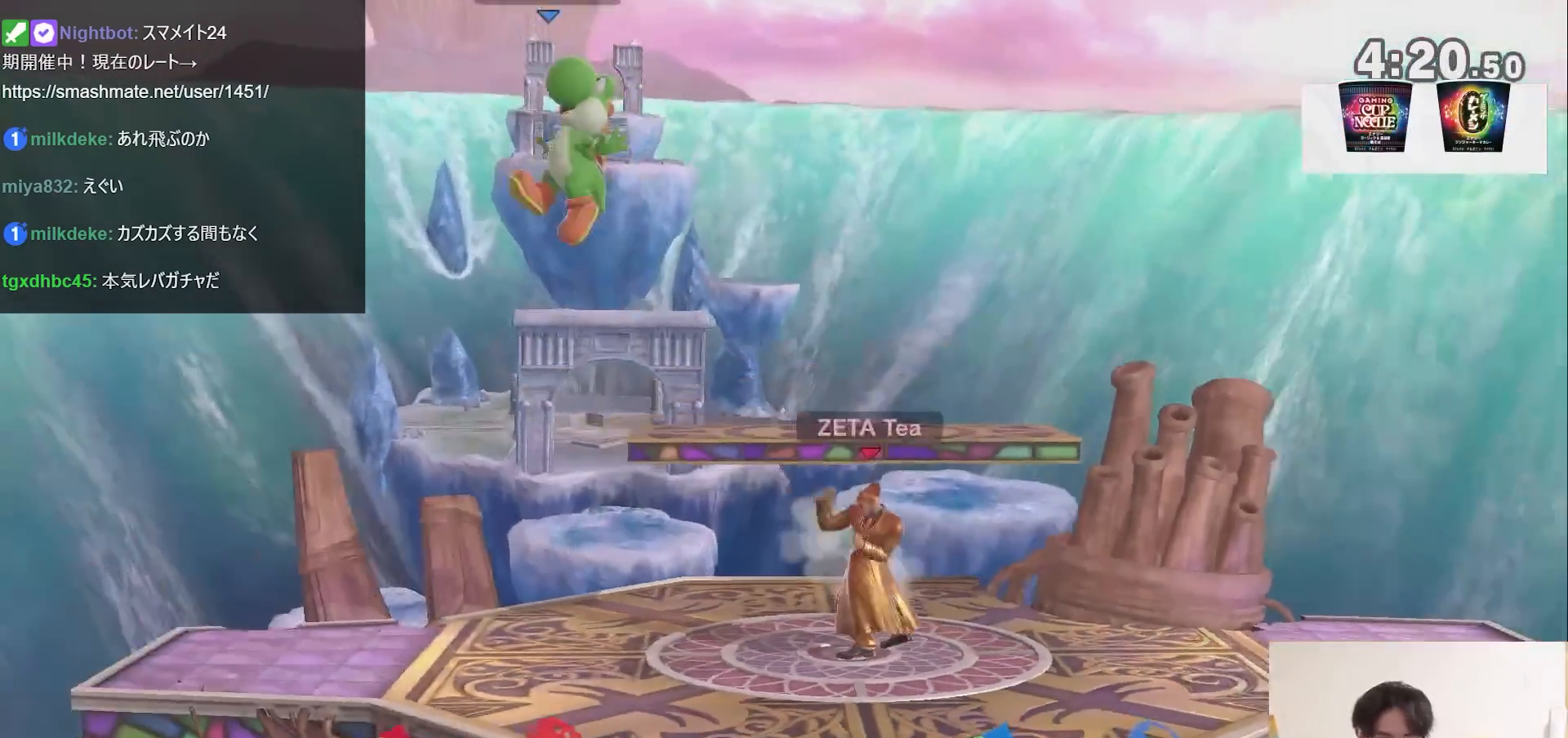
{"buttons": ["A"], "left_stick": "center", "right_stick": "center", "events": [[100, "left_stick", "center"], [200, "X", "down"], [200, "left_stick", "left"], [267, "X", "up"], [450, "A", "down"], [450, "left_stick", "center"]]}
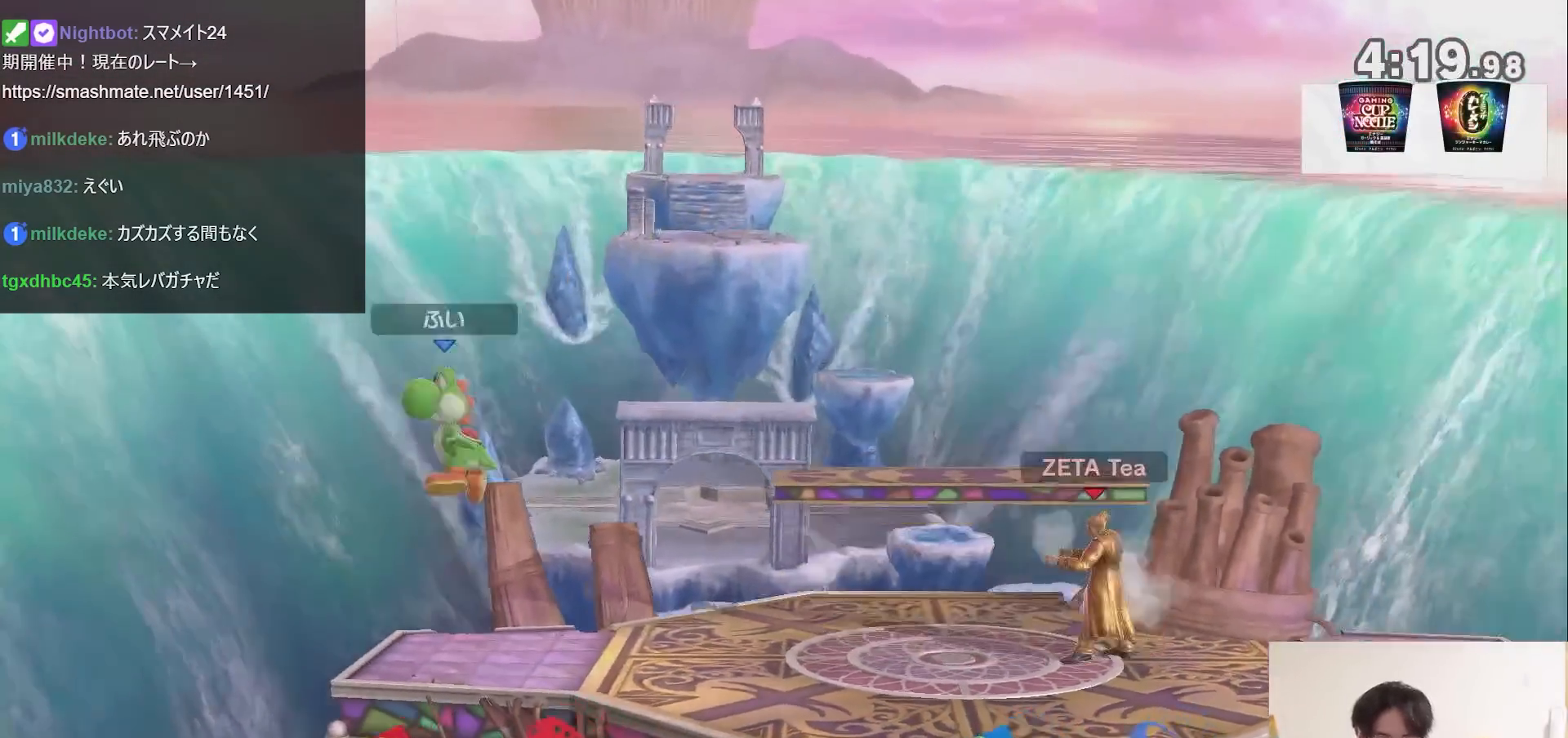
{"buttons": [], "left_stick": "right", "right_stick": "center", "events": [[50, "A", "up"], [50, "left_stick", "down"], [167, "left_stick", "center"], [233, "left_stick", "right"]]}
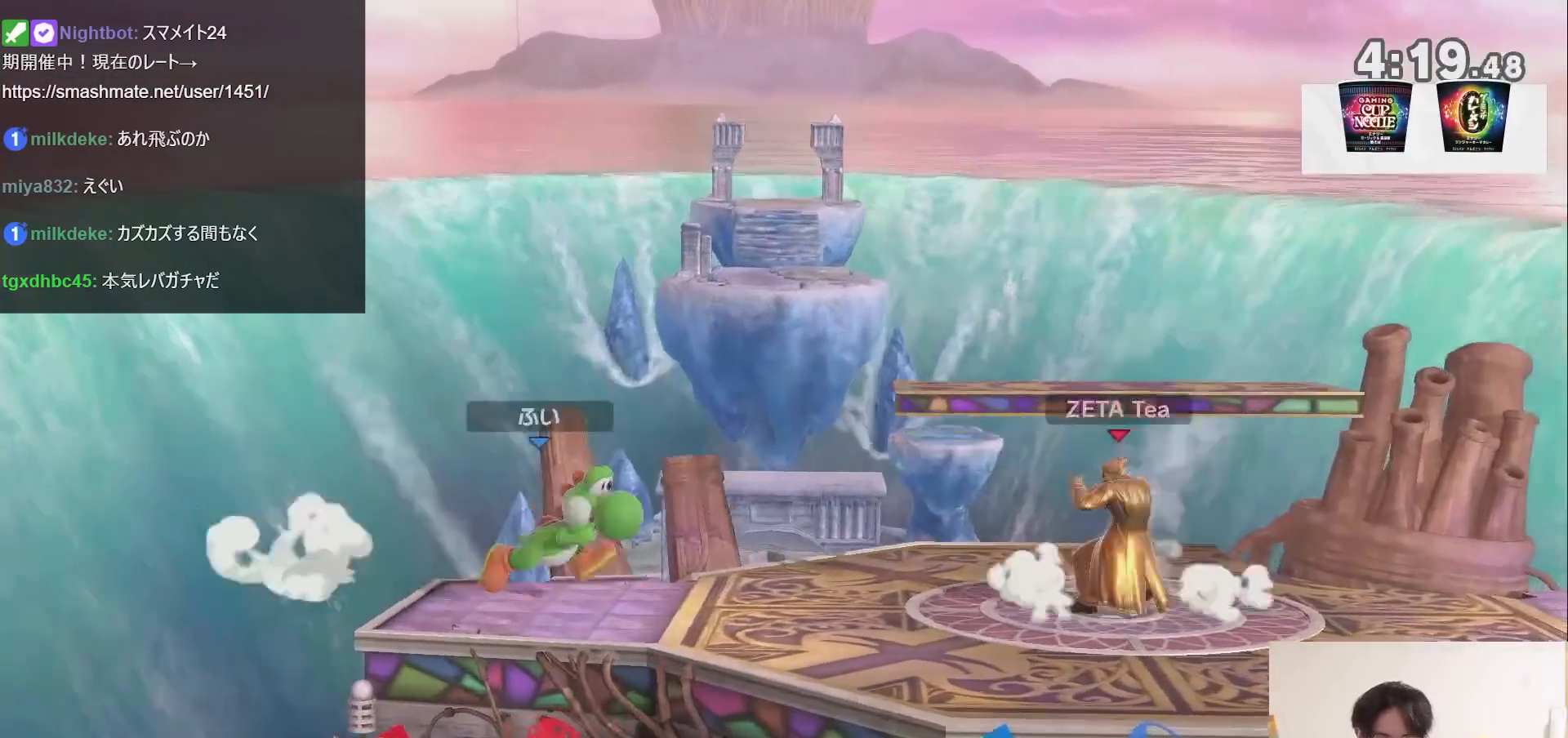
{"buttons": [], "left_stick": "left", "right_stick": "down", "events": [[67, "left_stick", "center"], [233, "left_stick", "left"], [300, "right_stick", "down"], [367, "left_stick", "center"], [367, "right_stick", "center"], [417, "left_stick", "left"], [483, "right_stick", "down"]]}
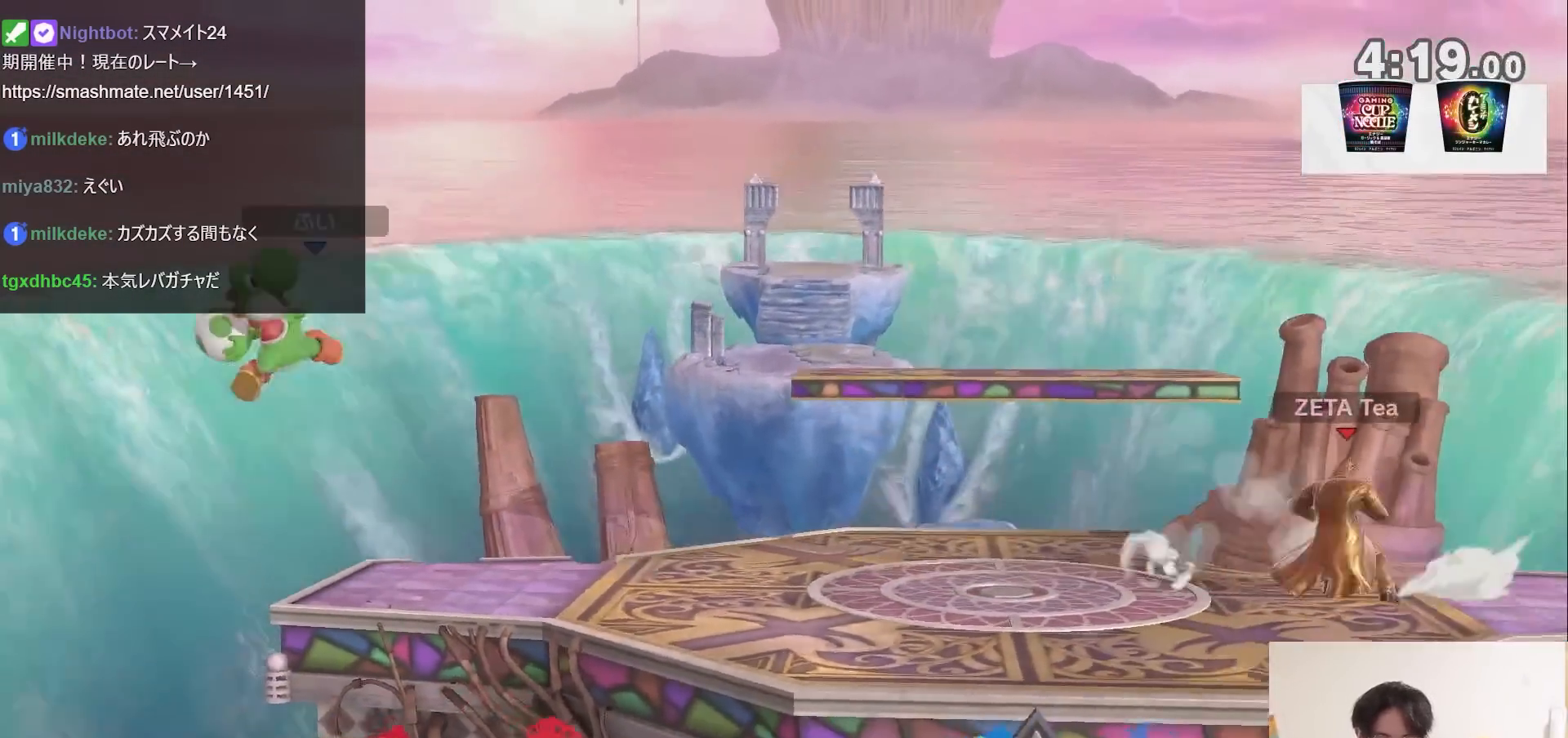
{"buttons": ["R1"], "left_stick": "center", "right_stick": "center", "events": [[17, "right_stick", "center"], [417, "R1", "down"], [417, "left_stick", "center"]]}
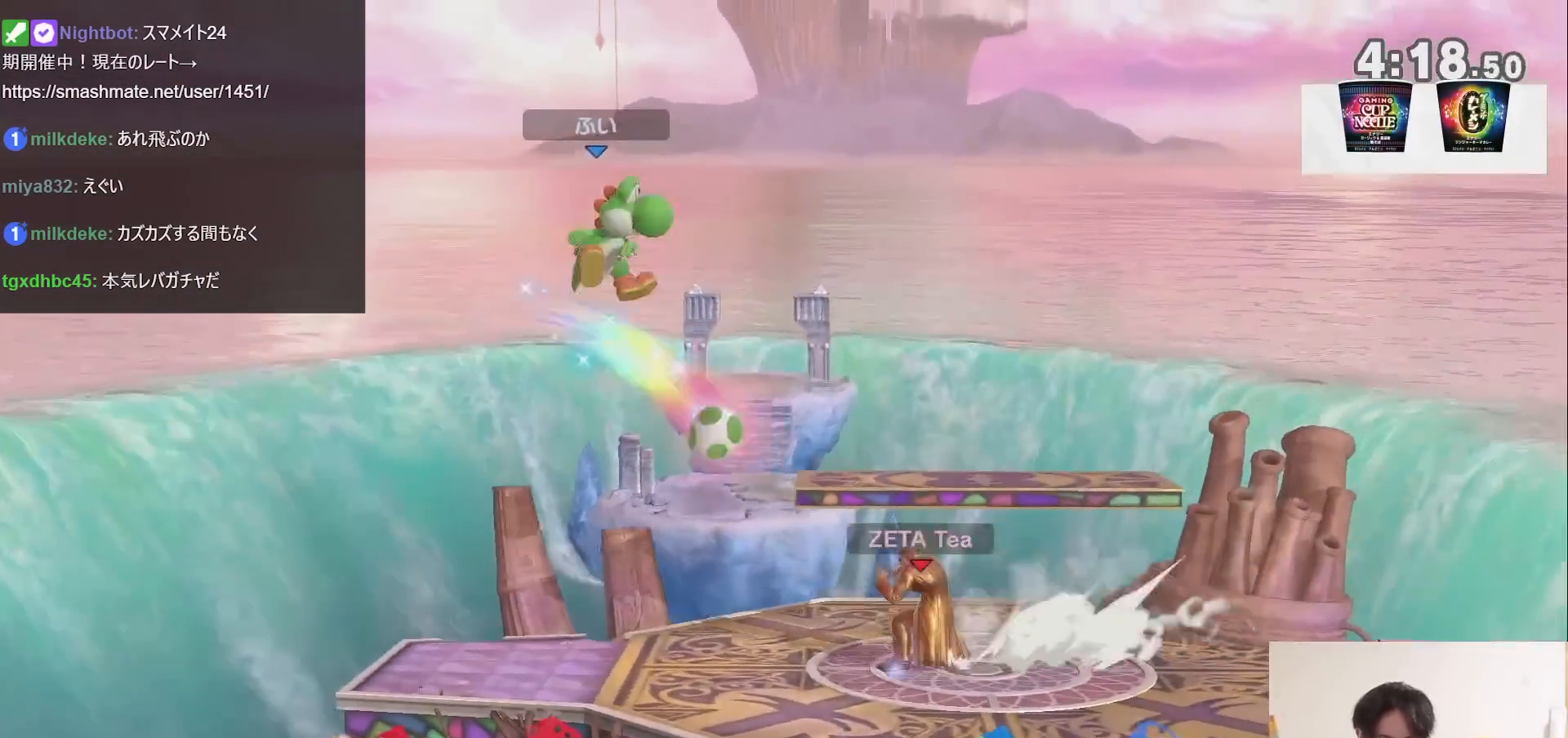
{"buttons": [], "left_stick": "right", "right_stick": "center", "events": [[17, "left_stick", "right"], [350, "R1", "up"]]}
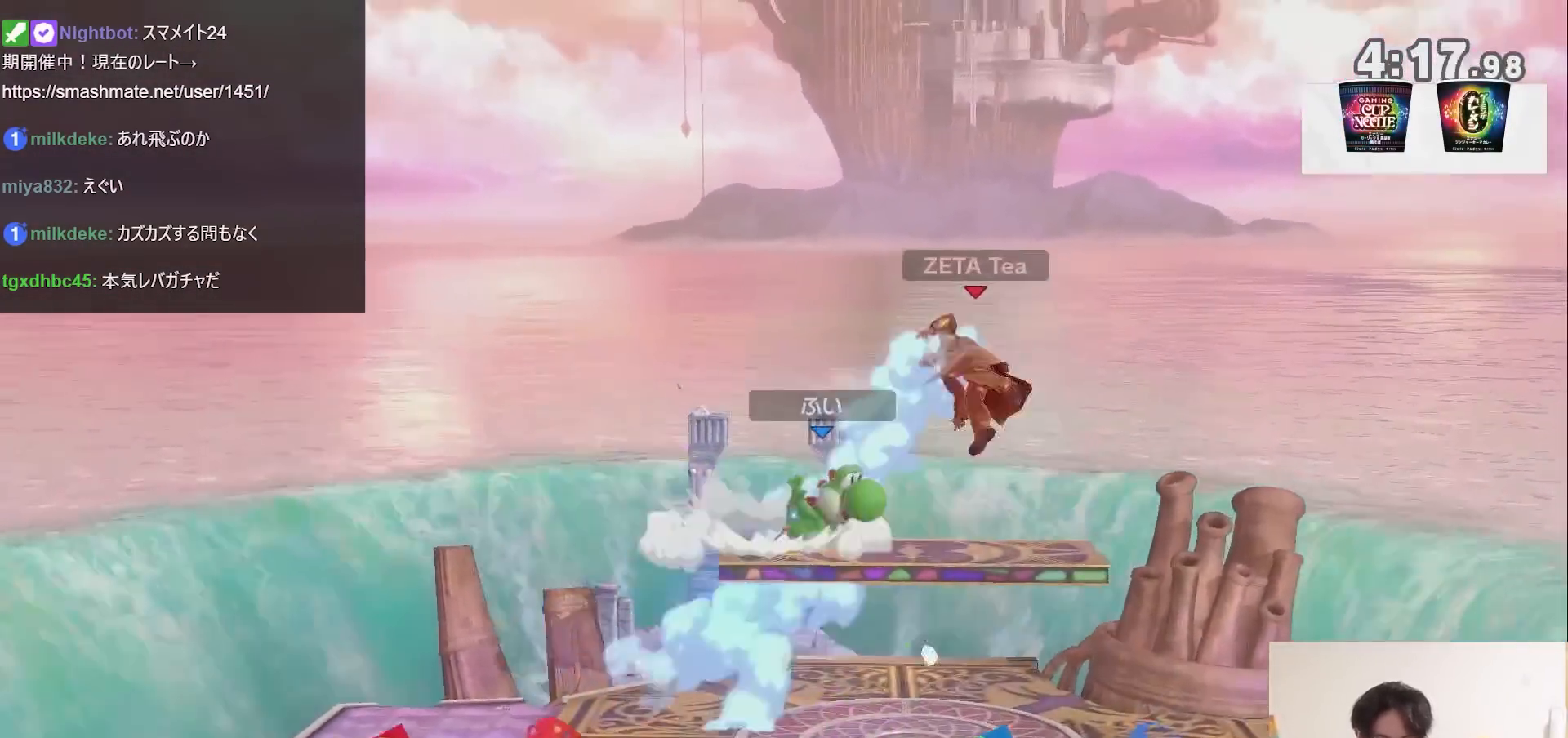
{"buttons": [], "left_stick": "right", "right_stick": "center", "events": [[83, "X", "down"], [83, "left_stick", "center"], [100, "A", "down"], [167, "left_stick", "right"], [317, "X", "up"], [350, "A", "up"]]}
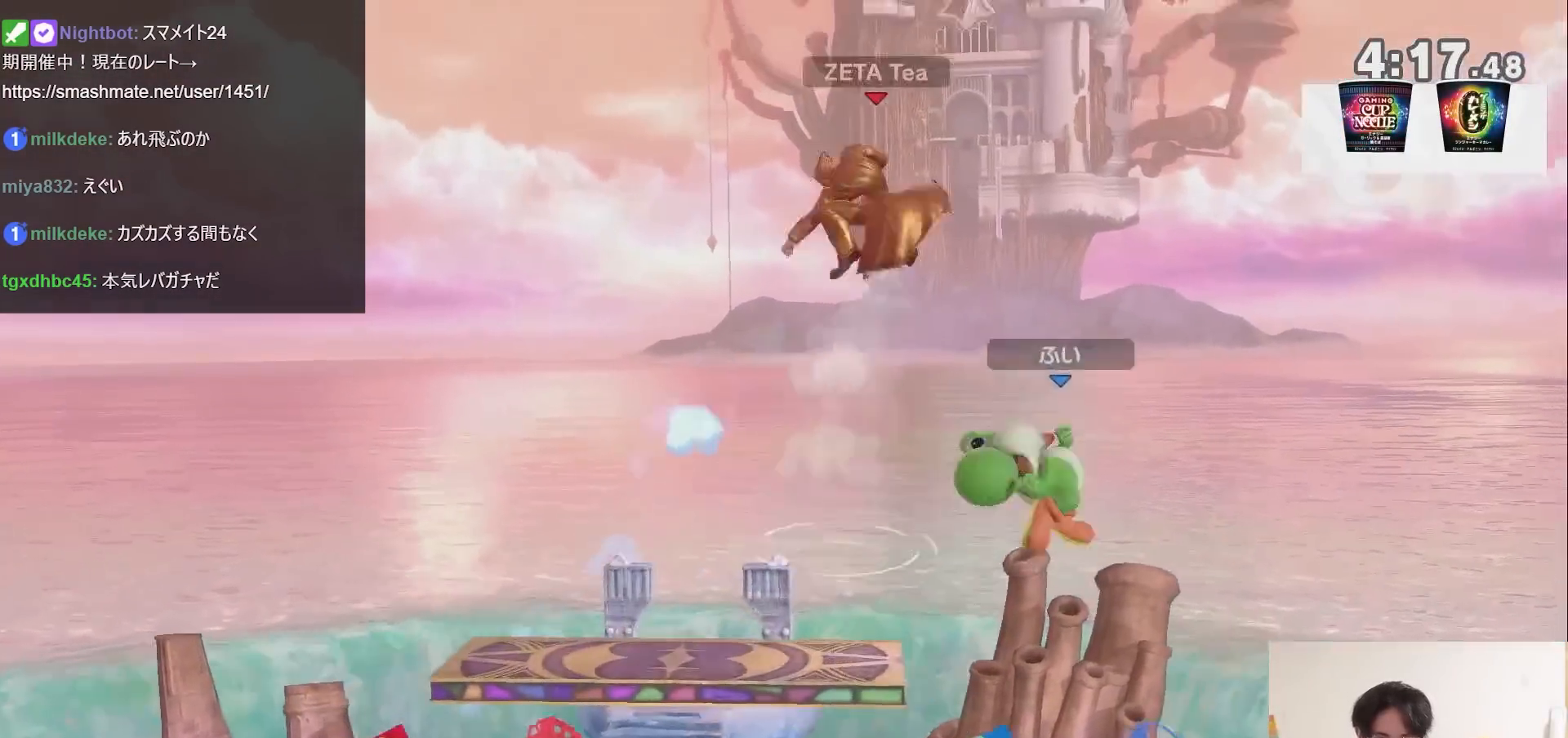
{"buttons": [], "left_stick": "down-left", "right_stick": "center", "events": [[100, "left_stick", "down"], [267, "right_stick", "right"], [383, "left_stick", "down-left"], [383, "right_stick", "center"]]}
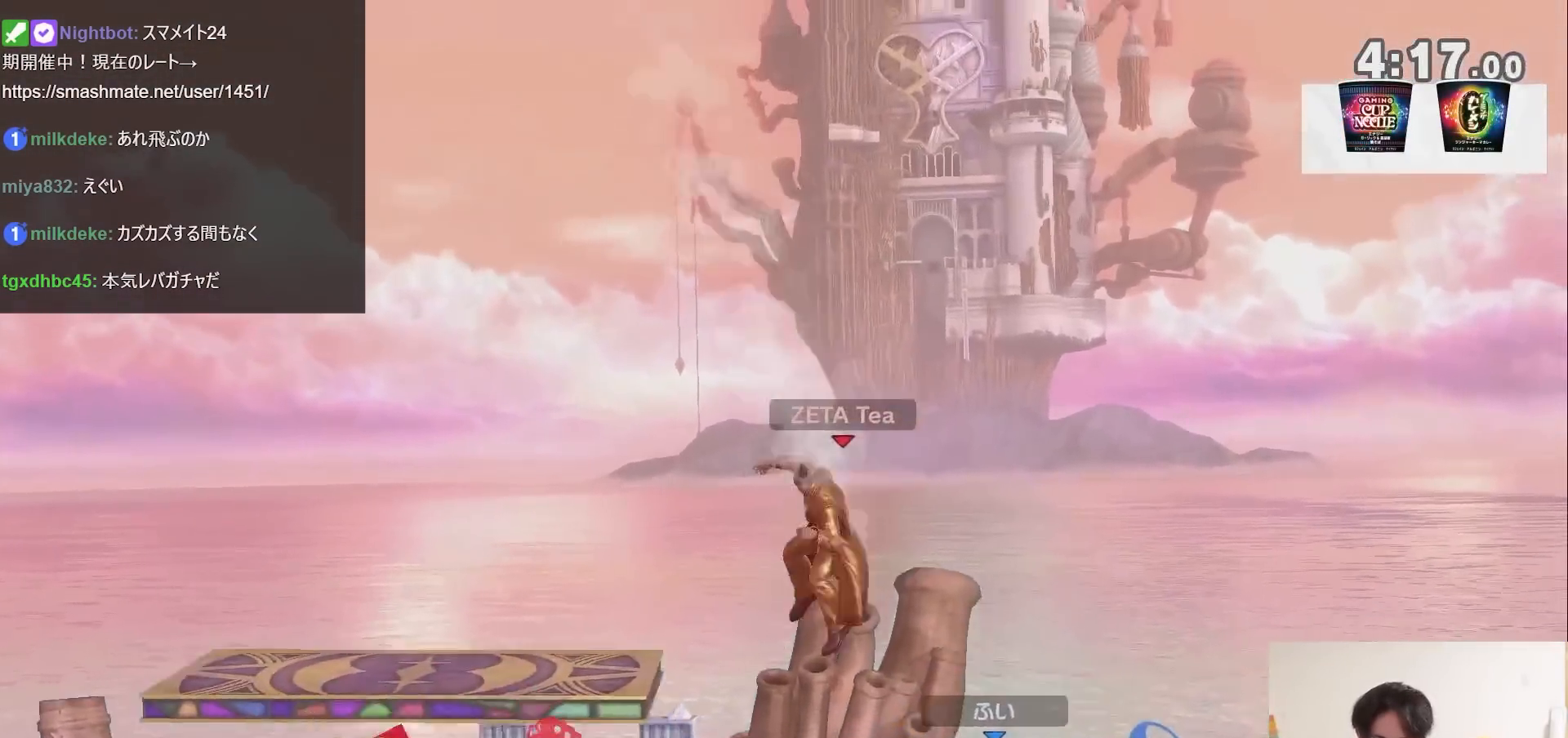
{"buttons": ["R1"], "left_stick": "left", "right_stick": "center", "events": [[33, "R1", "down"], [133, "left_stick", "left"]]}
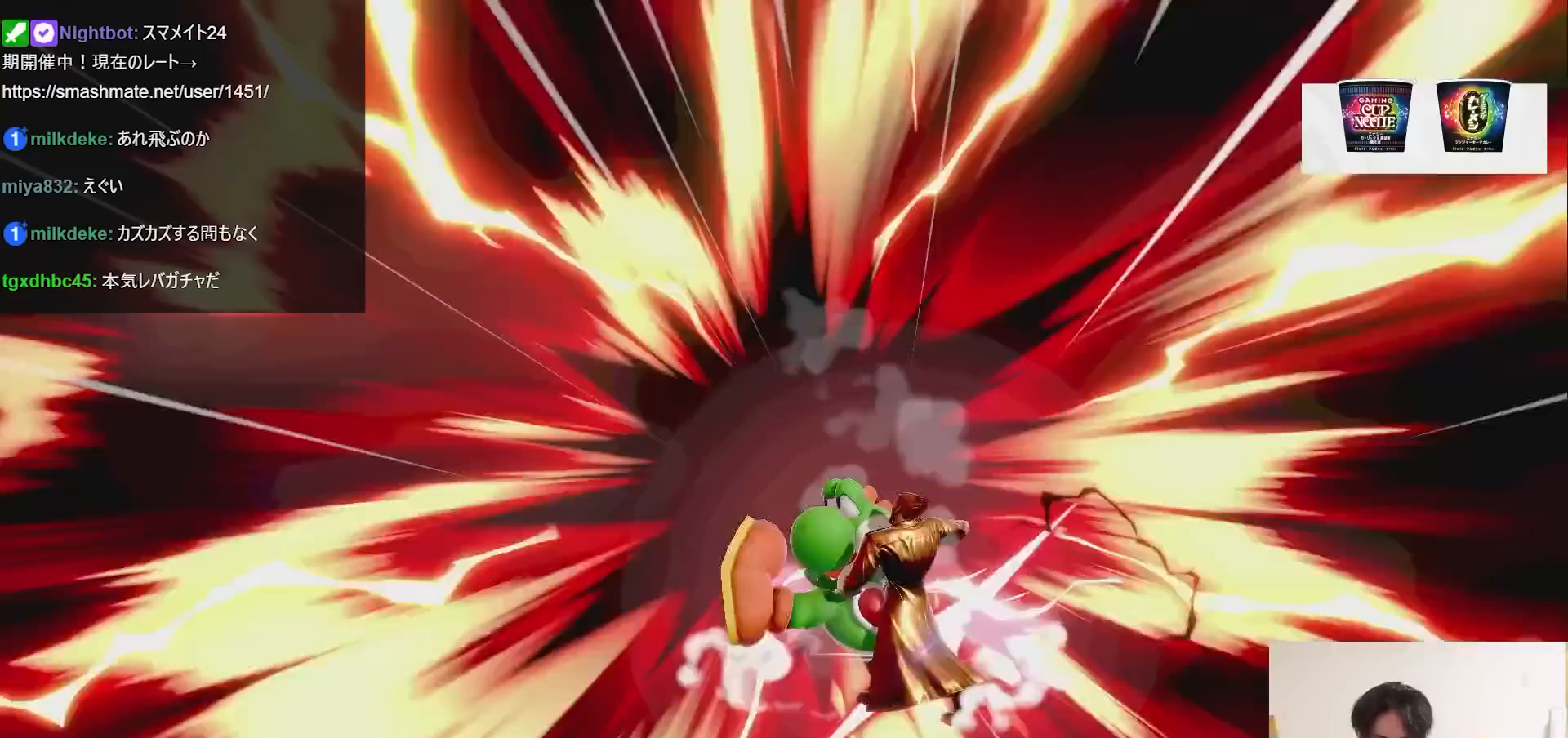
{"buttons": [], "left_stick": "left", "right_stick": "center", "events": [[17, "R1", "up"]]}
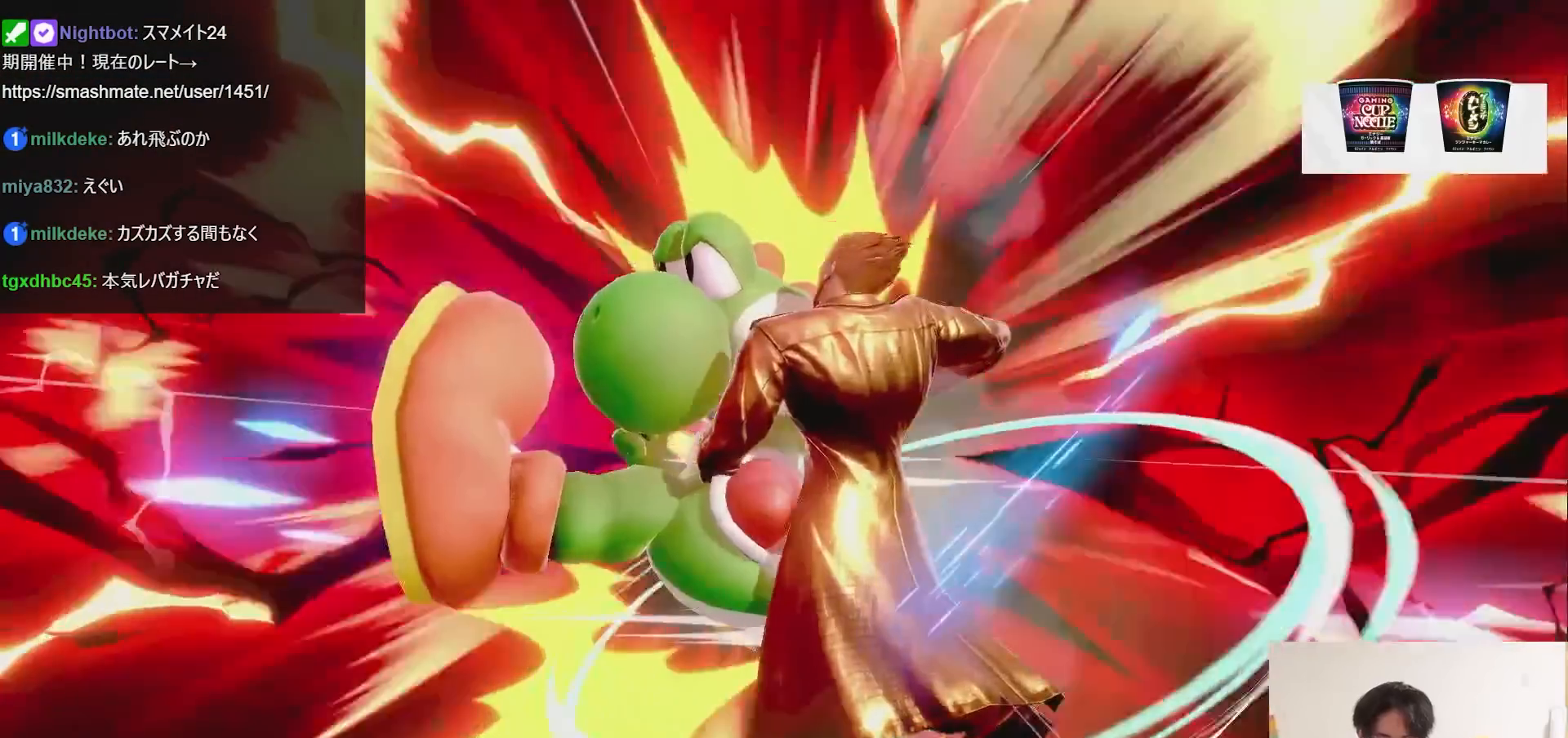
{"buttons": ["X"], "left_stick": "left", "right_stick": "center", "events": [[450, "X", "down"]]}
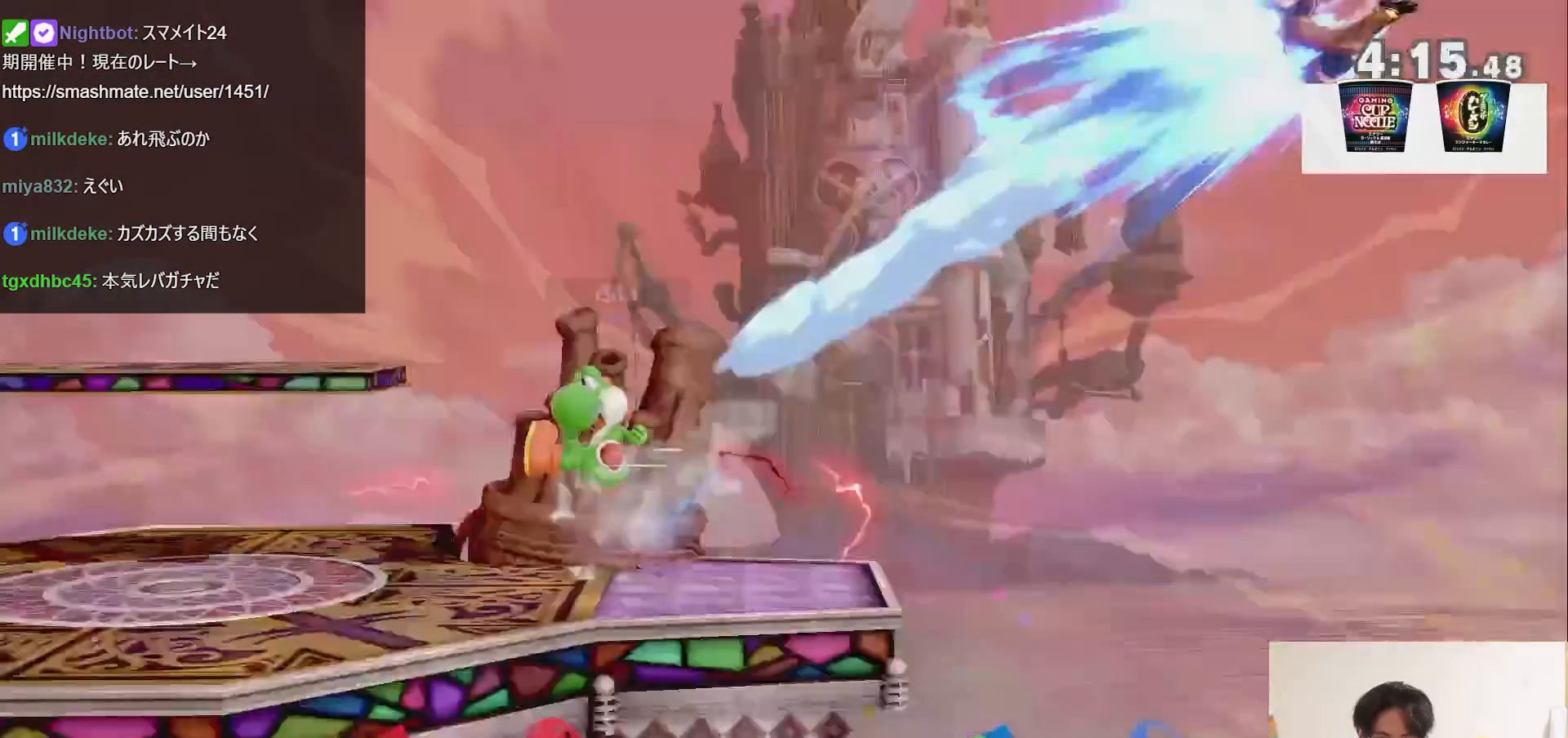
{"buttons": ["X"], "left_stick": "left", "right_stick": "center", "events": [[33, "X", "up"], [100, "X", "down"], [167, "X", "up"], [200, "X", "down"], [300, "X", "up"], [367, "X", "down"], [417, "X", "up"], [483, "X", "down"]]}
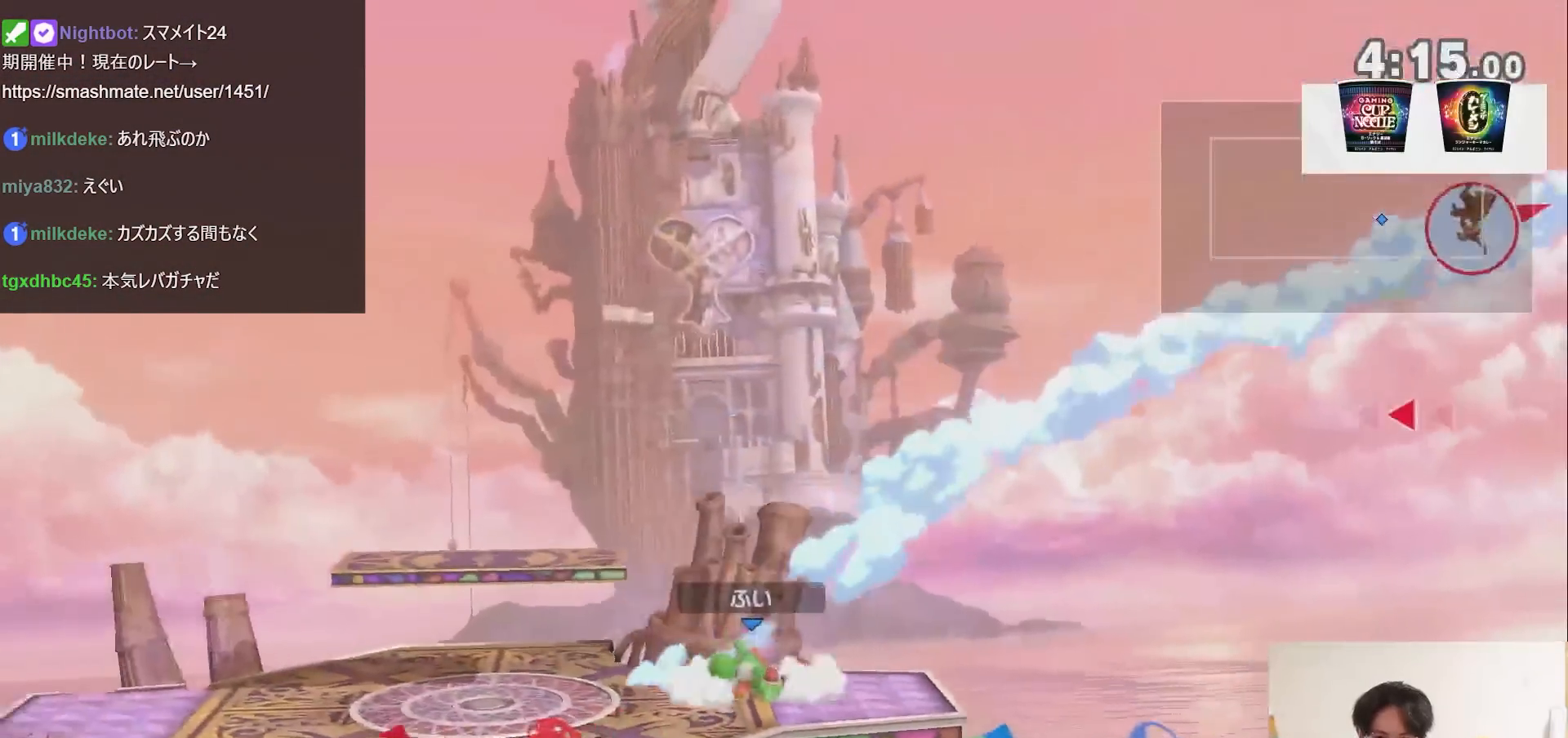
{"buttons": [], "left_stick": "left", "right_stick": "center", "events": [[33, "X", "up"], [100, "X", "down"], [233, "X", "up"]]}
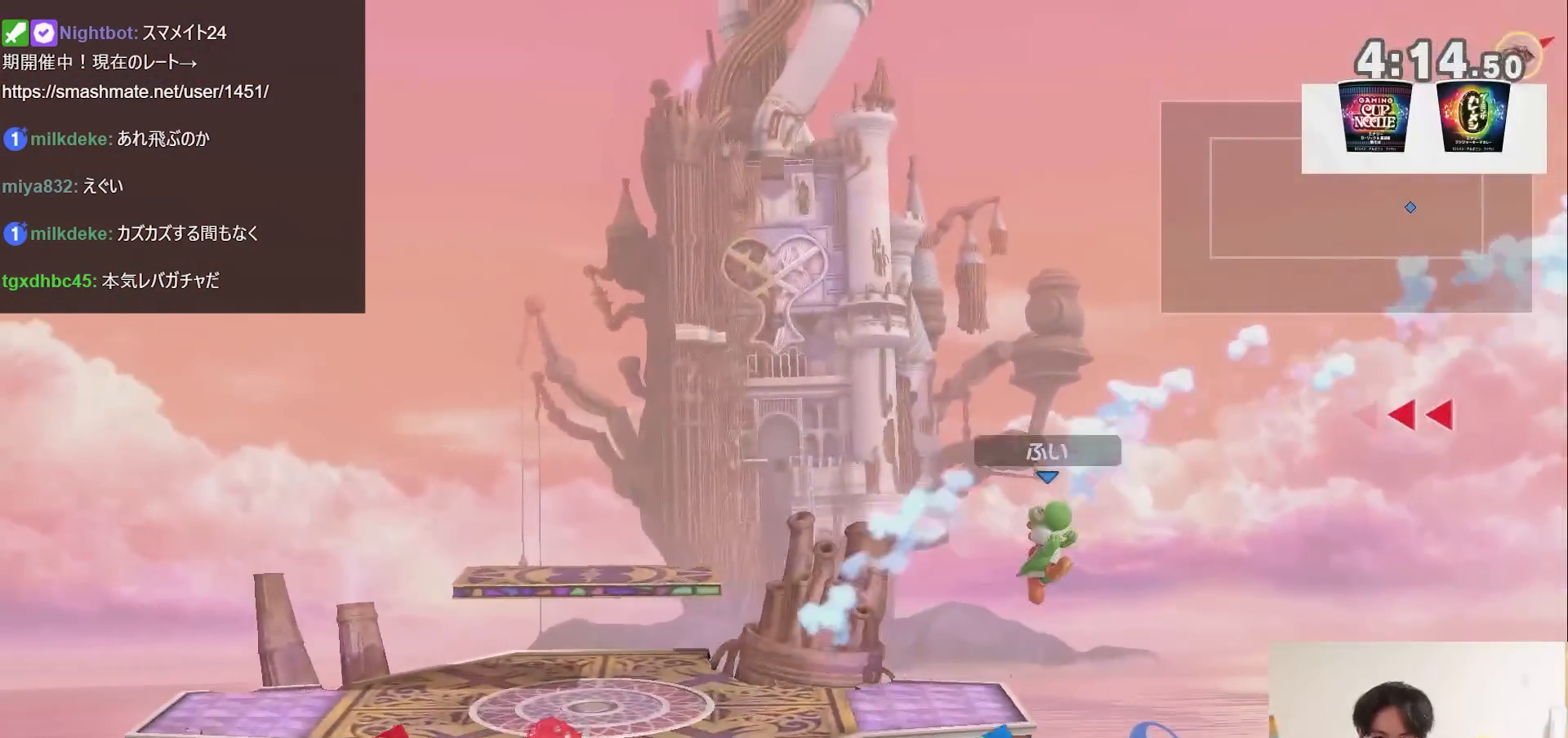
{"buttons": [], "left_stick": "left", "right_stick": "center", "events": []}
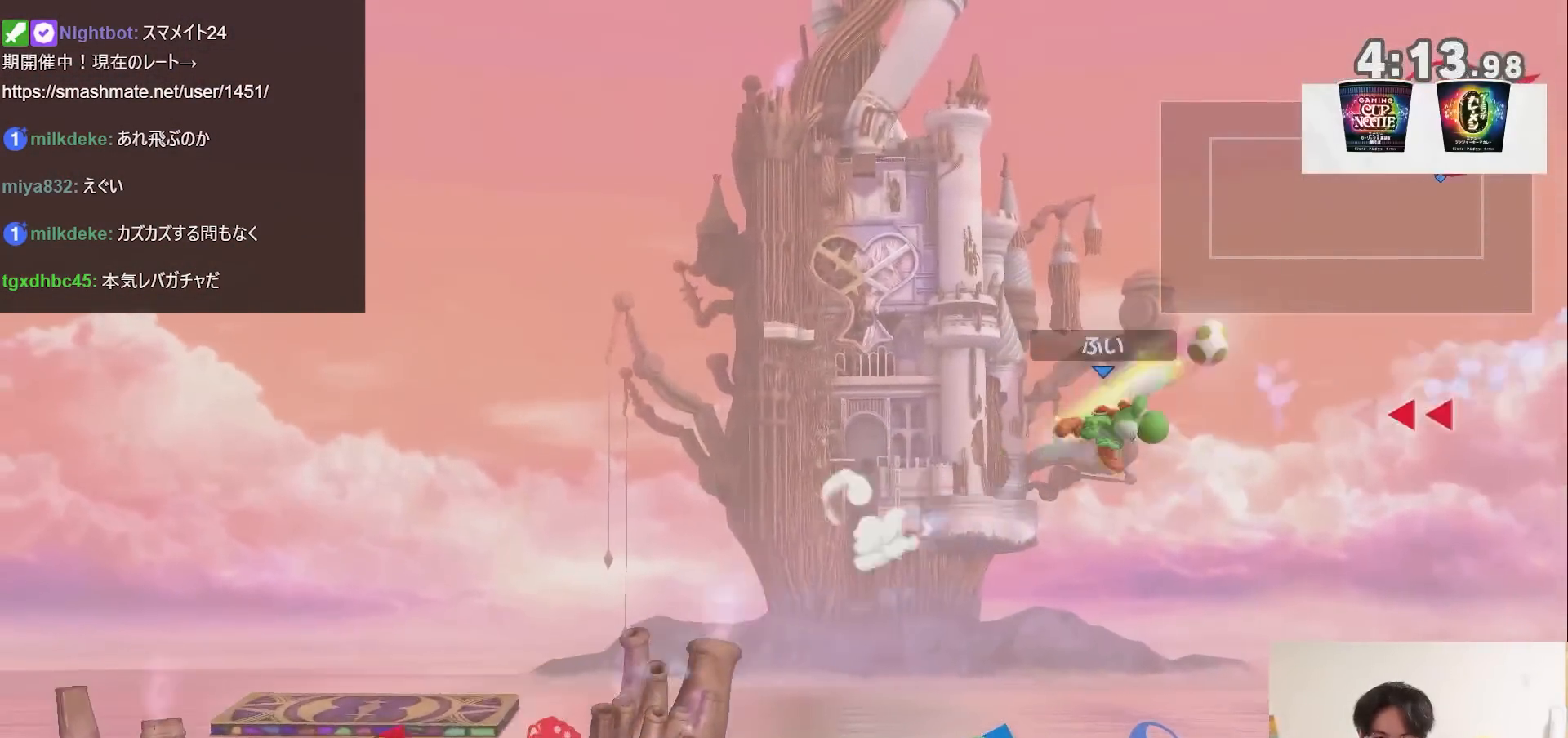
{"buttons": ["A"], "left_stick": "down-left", "right_stick": "center", "events": [[450, "A", "down"], [500, "left_stick", "down-left"]]}
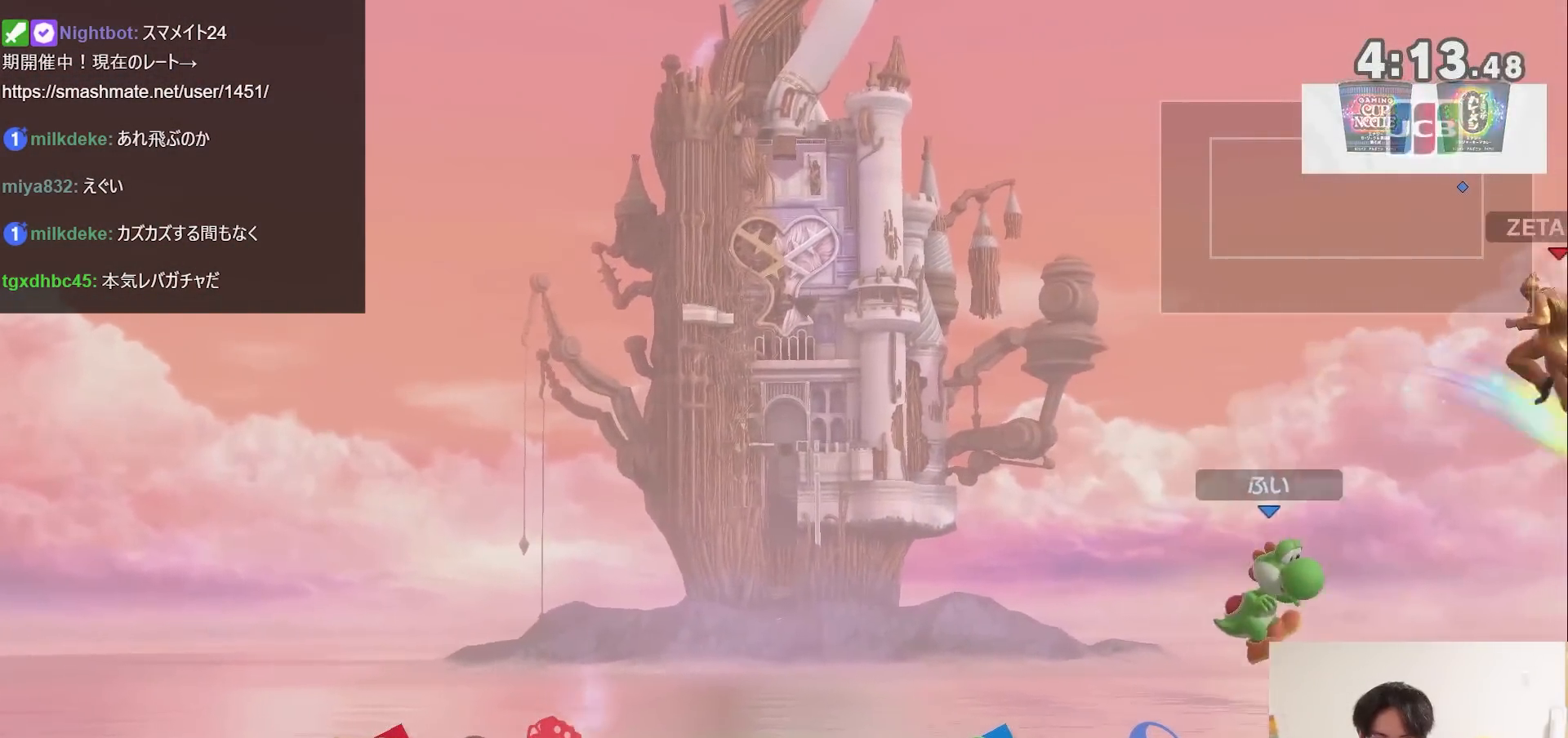
{"buttons": [], "left_stick": "left", "right_stick": "center", "events": [[67, "A", "up"], [167, "left_stick", "left"]]}
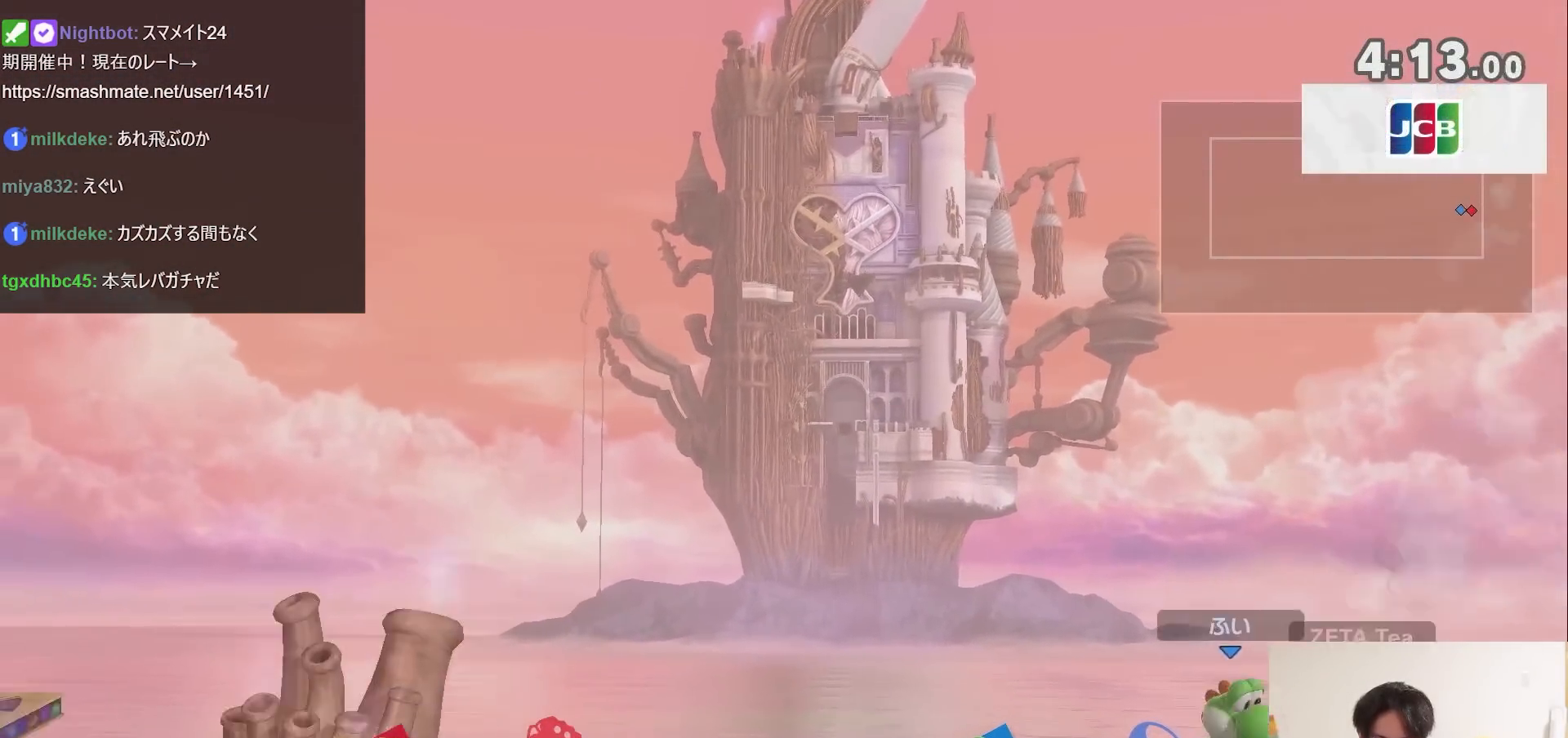
{"buttons": [], "left_stick": "up-left", "right_stick": "center", "events": [[167, "left_stick", "center"], [200, "B", "down"], [267, "left_stick", "up"], [300, "B", "up"], [350, "left_stick", "up-left"]]}
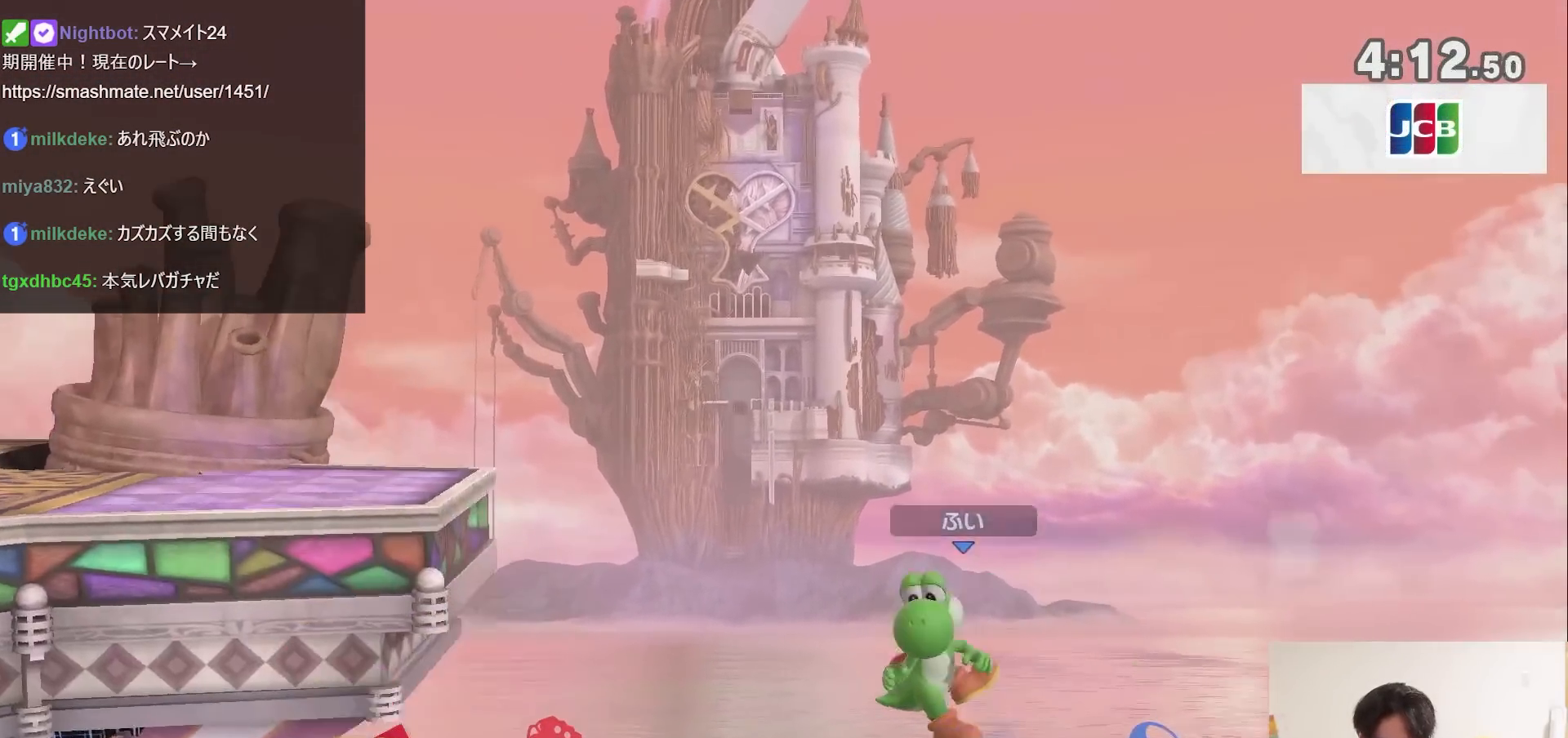
{"buttons": [], "left_stick": "left", "right_stick": "center", "events": [[233, "left_stick", "left"]]}
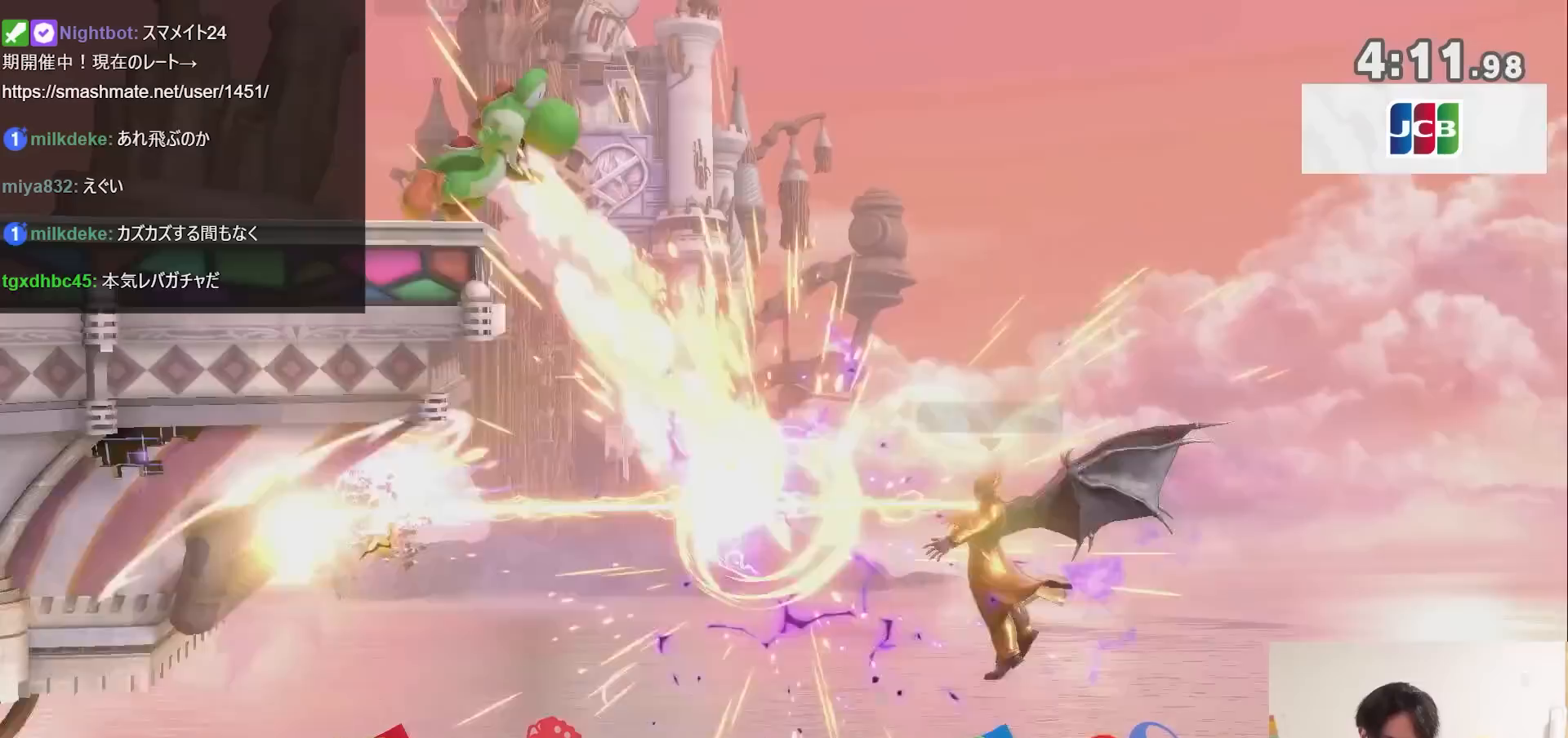
{"buttons": [], "left_stick": "left", "right_stick": "center", "events": []}
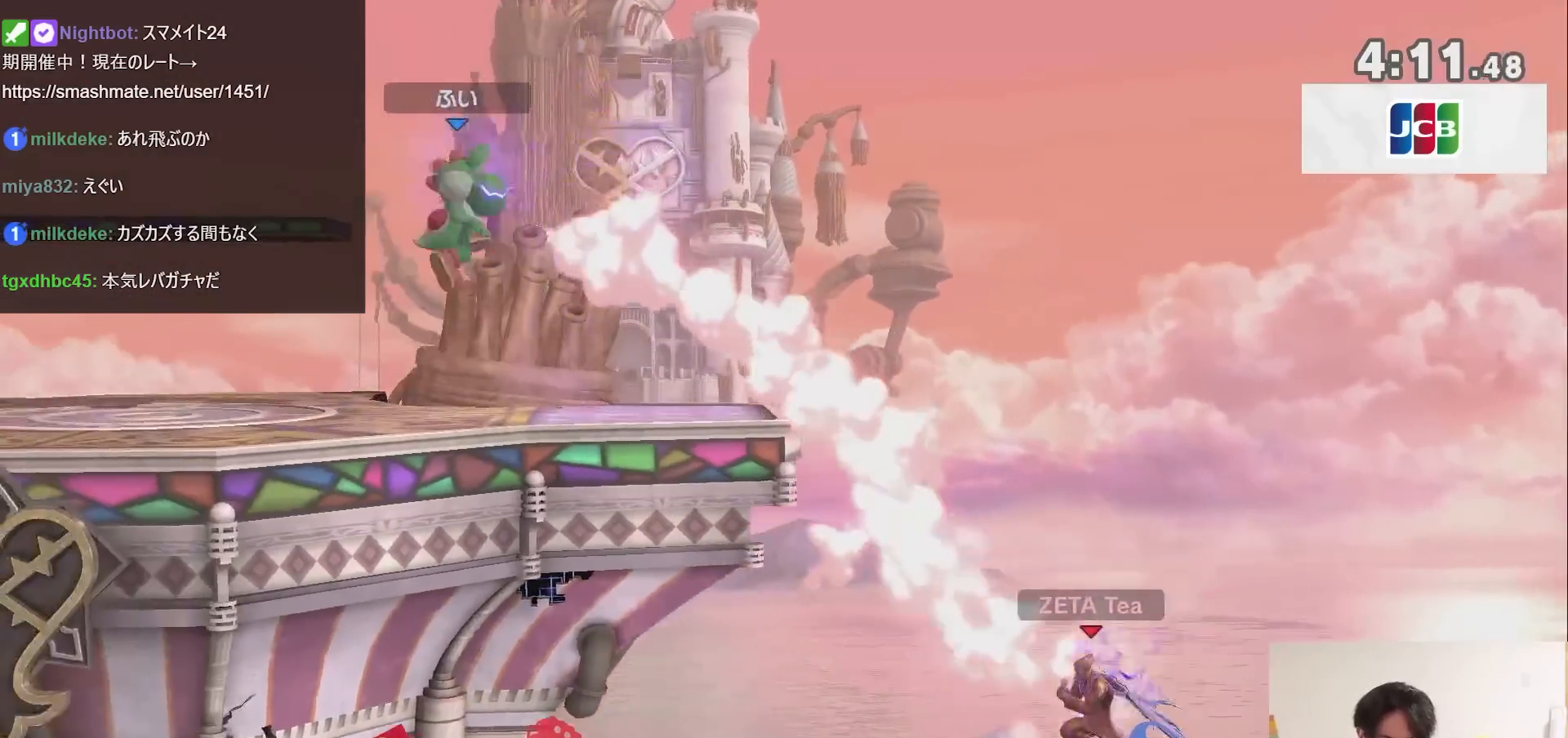
{"buttons": [], "left_stick": "left", "right_stick": "center", "events": [[33, "left_stick", "up-left"], [67, "B", "down"], [167, "B", "up"], [200, "left_stick", "left"]]}
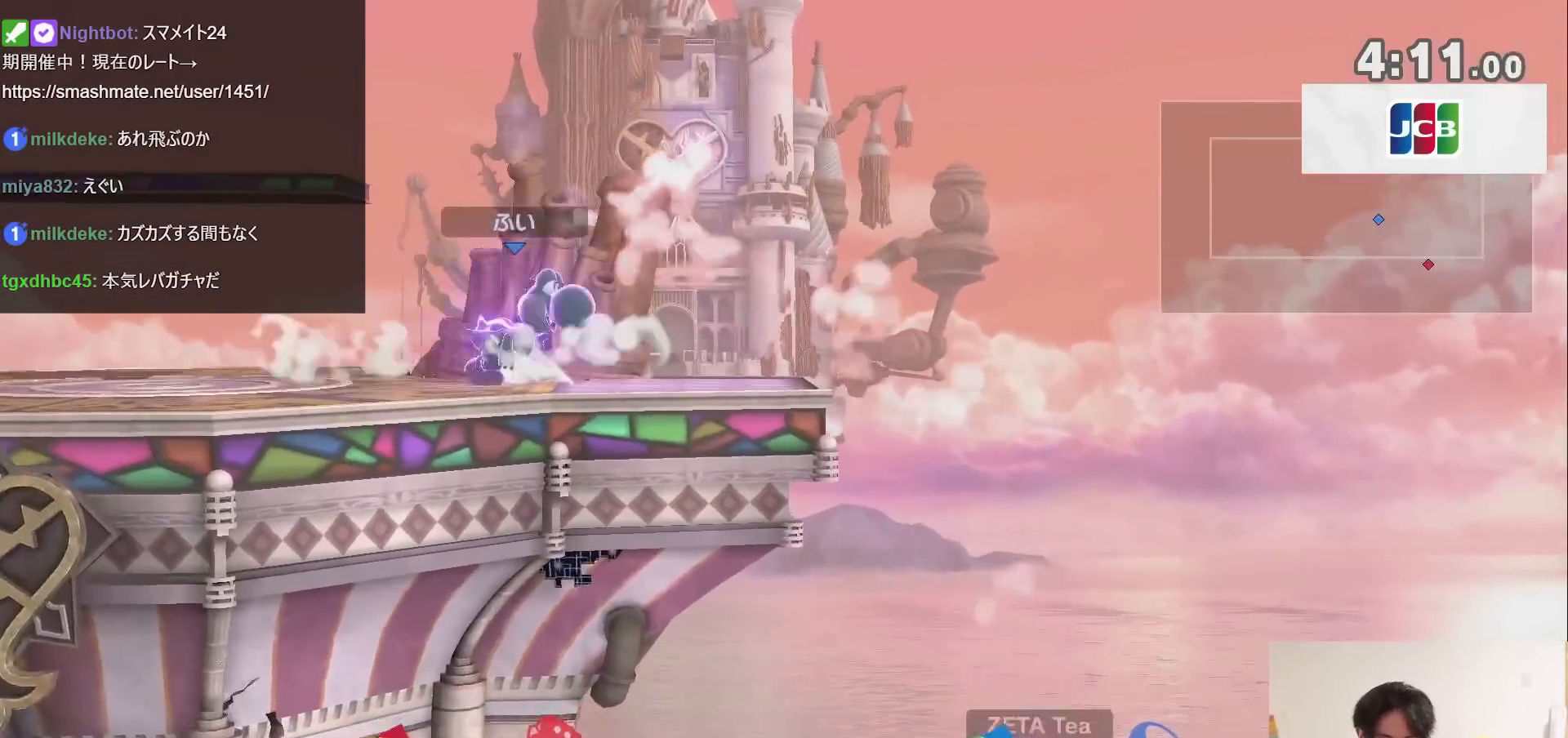
{"buttons": [], "left_stick": "left", "right_stick": "center", "events": [[300, "left_stick", "center"], [350, "left_stick", "left"]]}
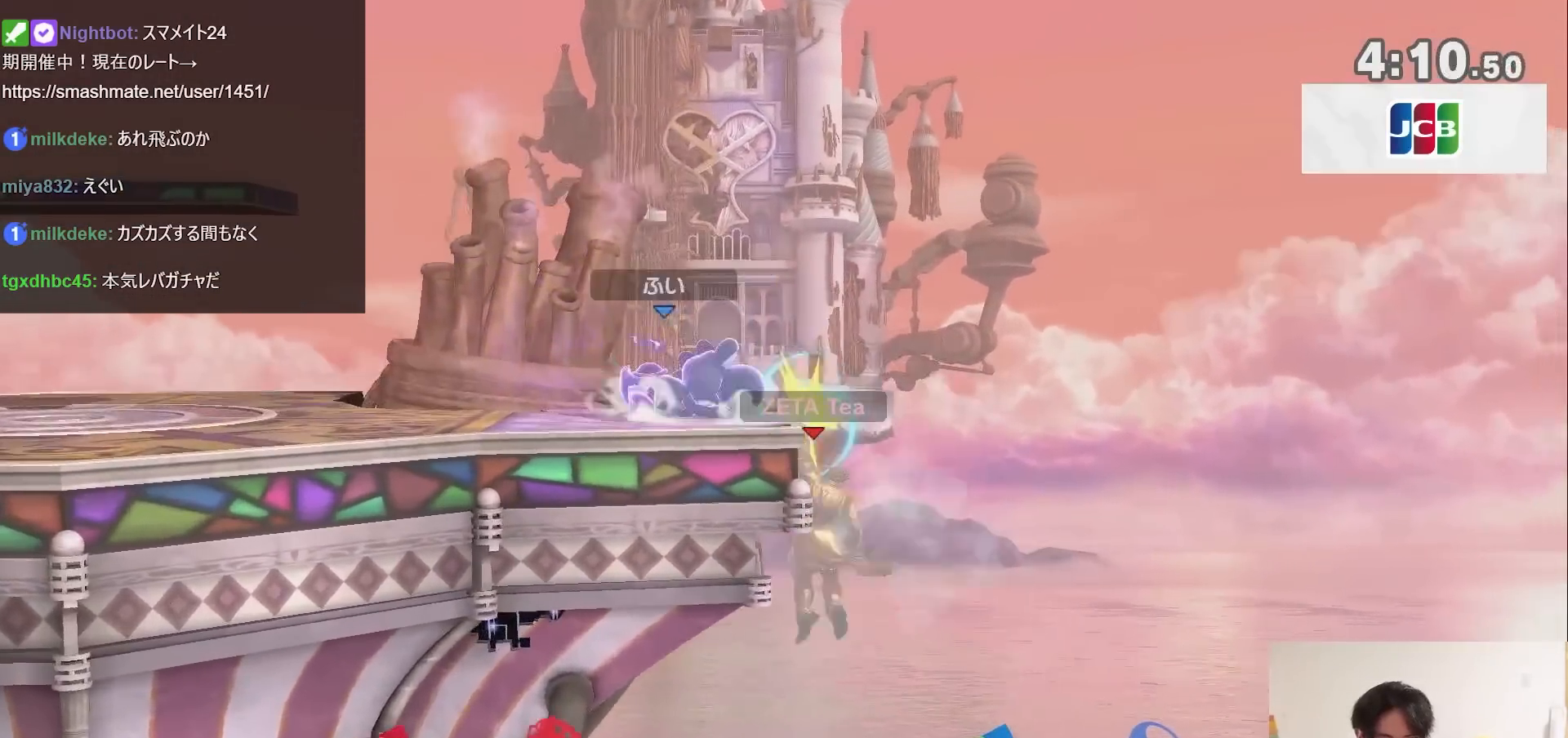
{"buttons": ["A"], "left_stick": "down", "right_stick": "center", "events": [[50, "left_stick", "center"], [350, "left_stick", "left"], [417, "left_stick", "down"], [483, "A", "down"]]}
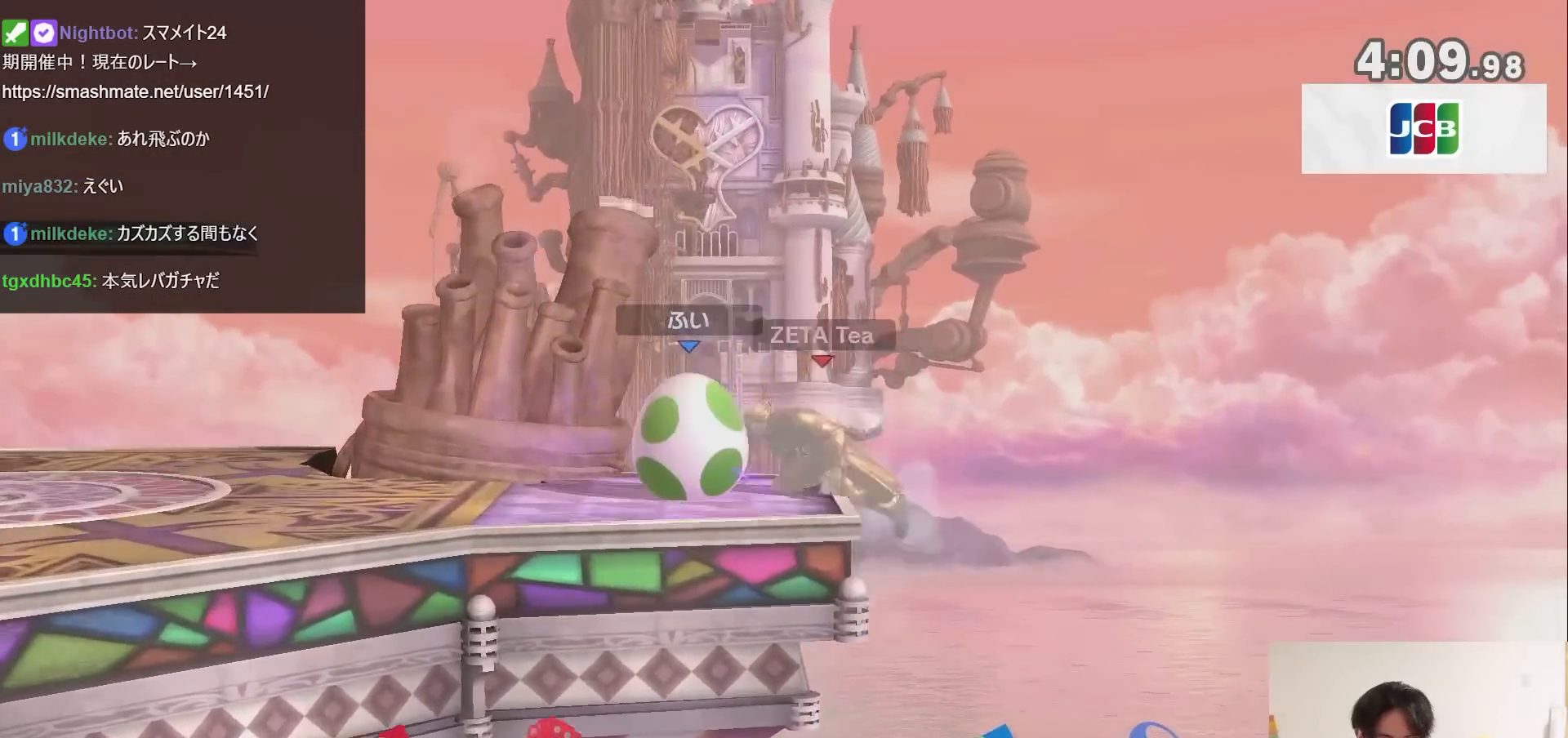
{"buttons": [], "left_stick": "center", "right_stick": "center", "events": [[17, "left_stick", "left"], [50, "A", "up"], [450, "left_stick", "center"]]}
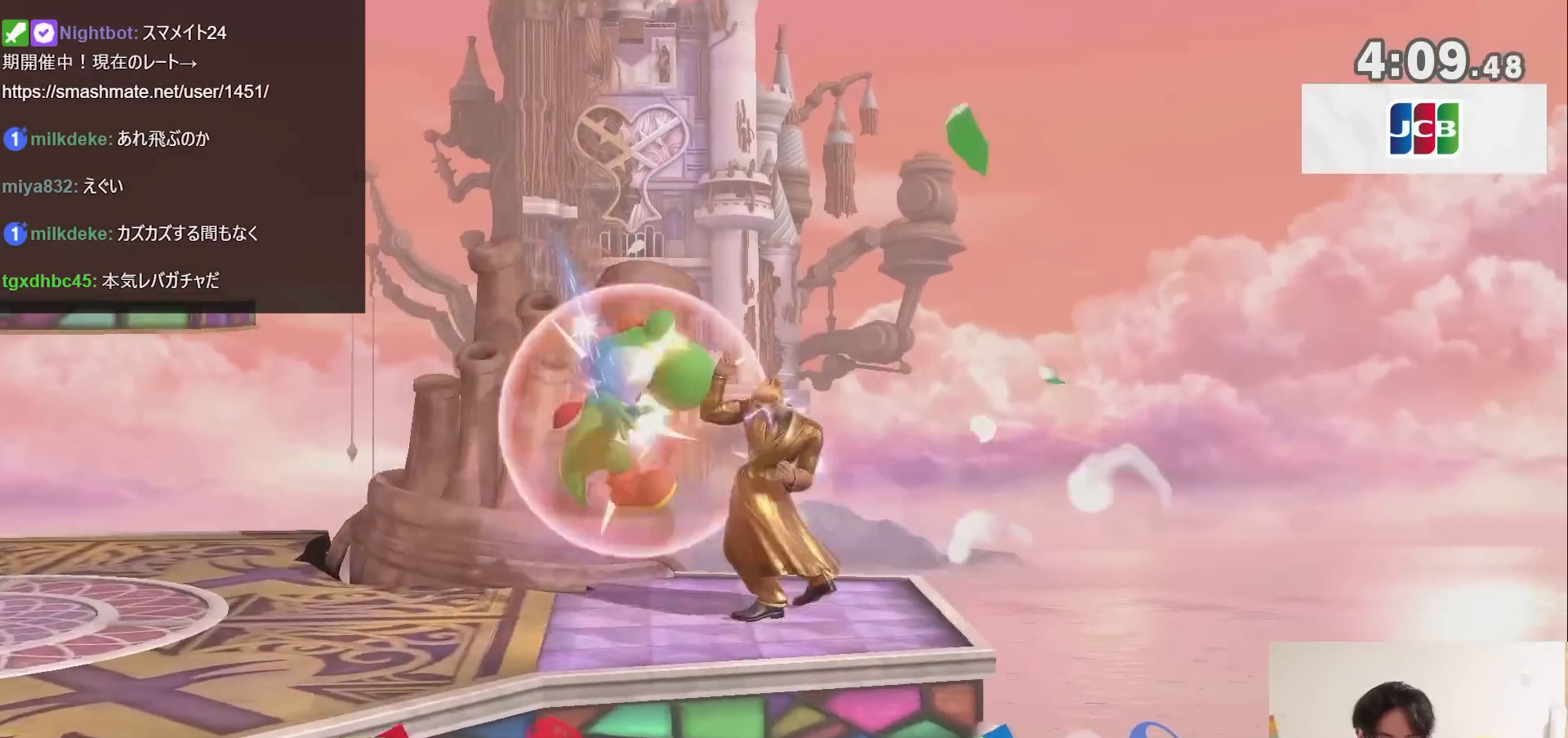
{"buttons": [], "left_stick": "left", "right_stick": "center", "events": [[33, "left_stick", "left"], [133, "X", "down"], [333, "X", "up"]]}
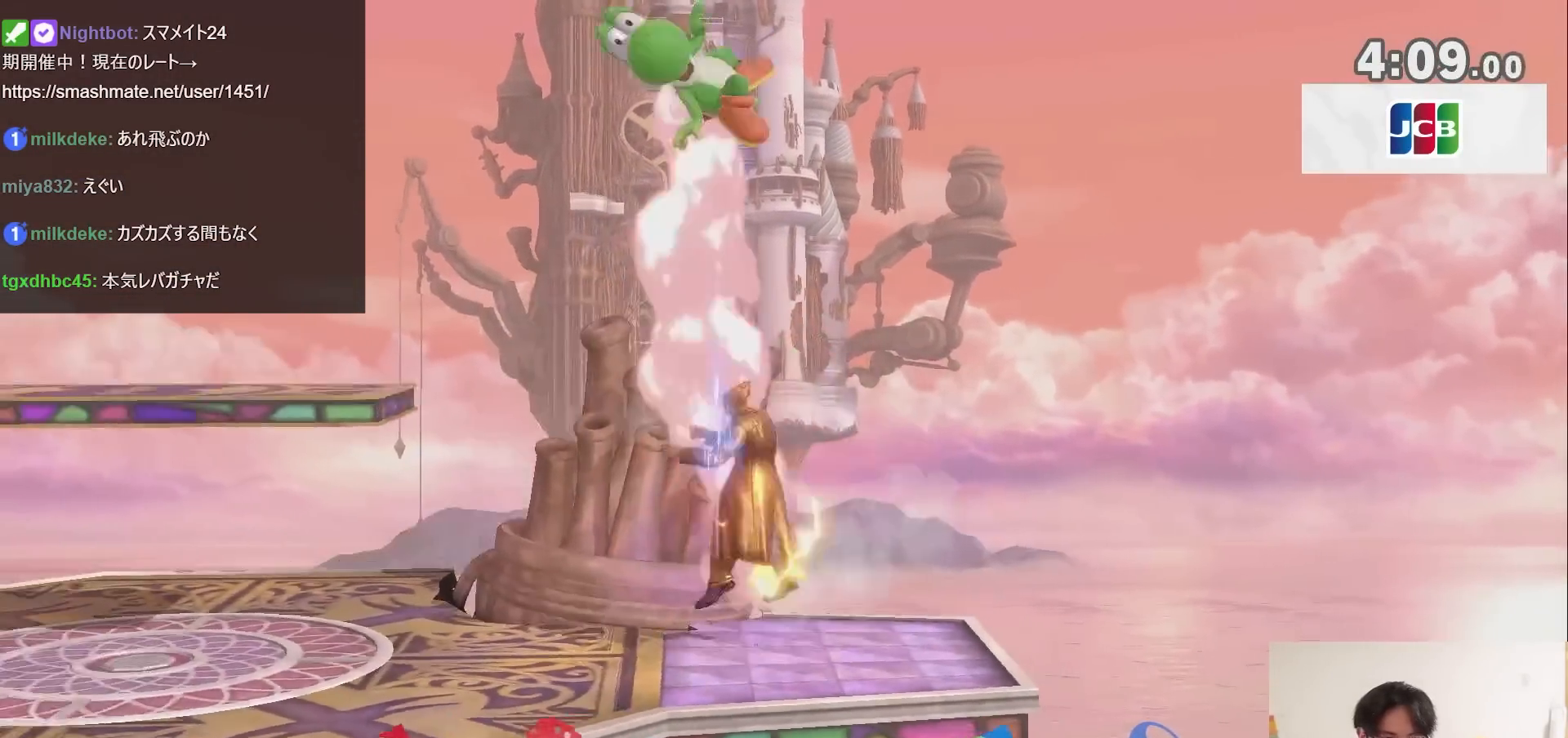
{"buttons": [], "left_stick": "right", "right_stick": "center", "events": [[17, "X", "down"], [33, "left_stick", "right"], [133, "X", "up"], [167, "Y", "down"], [167, "left_stick", "up"], [300, "Y", "up"], [350, "left_stick", "right"]]}
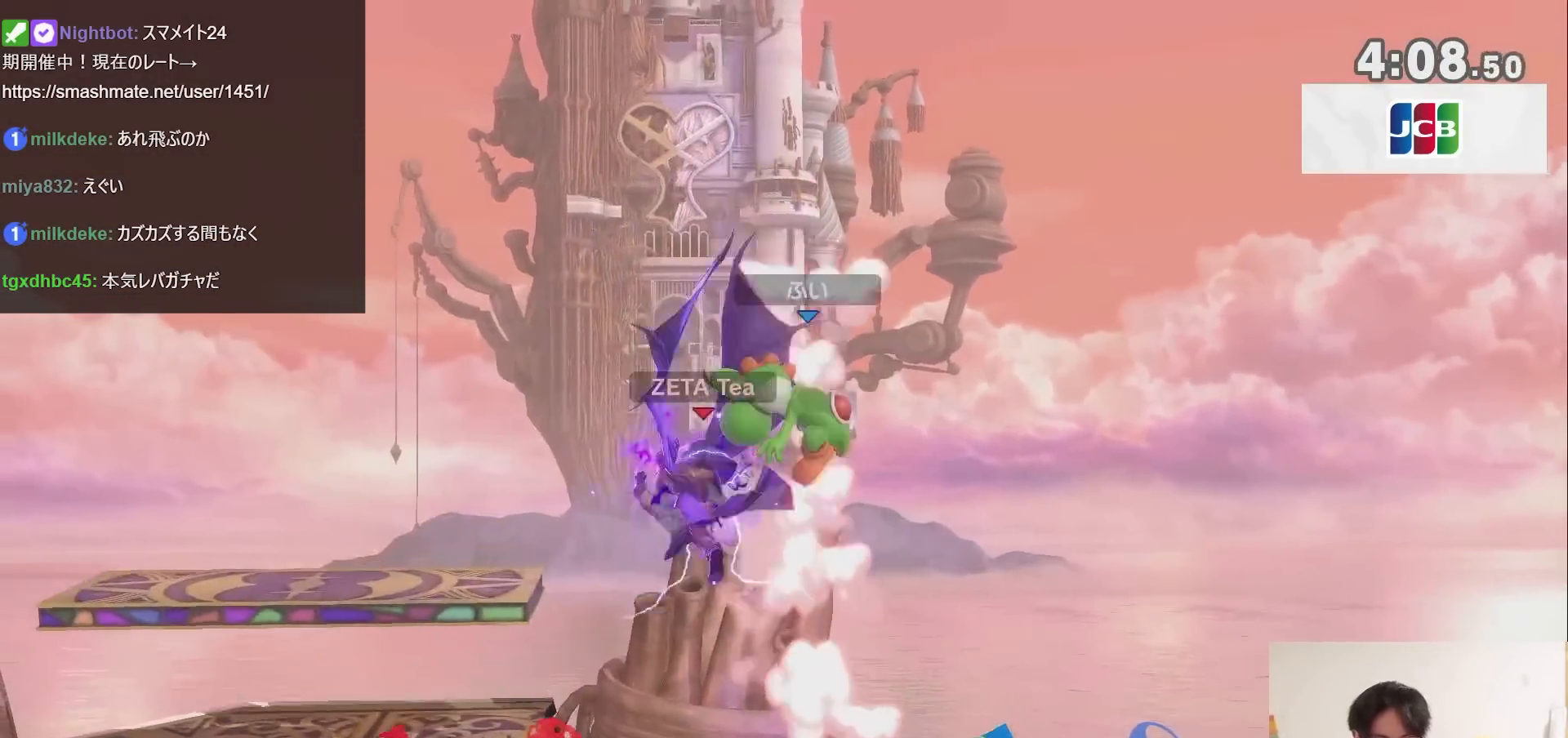
{"buttons": [], "left_stick": "left", "right_stick": "center", "events": [[133, "left_stick", "center"], [267, "left_stick", "left"]]}